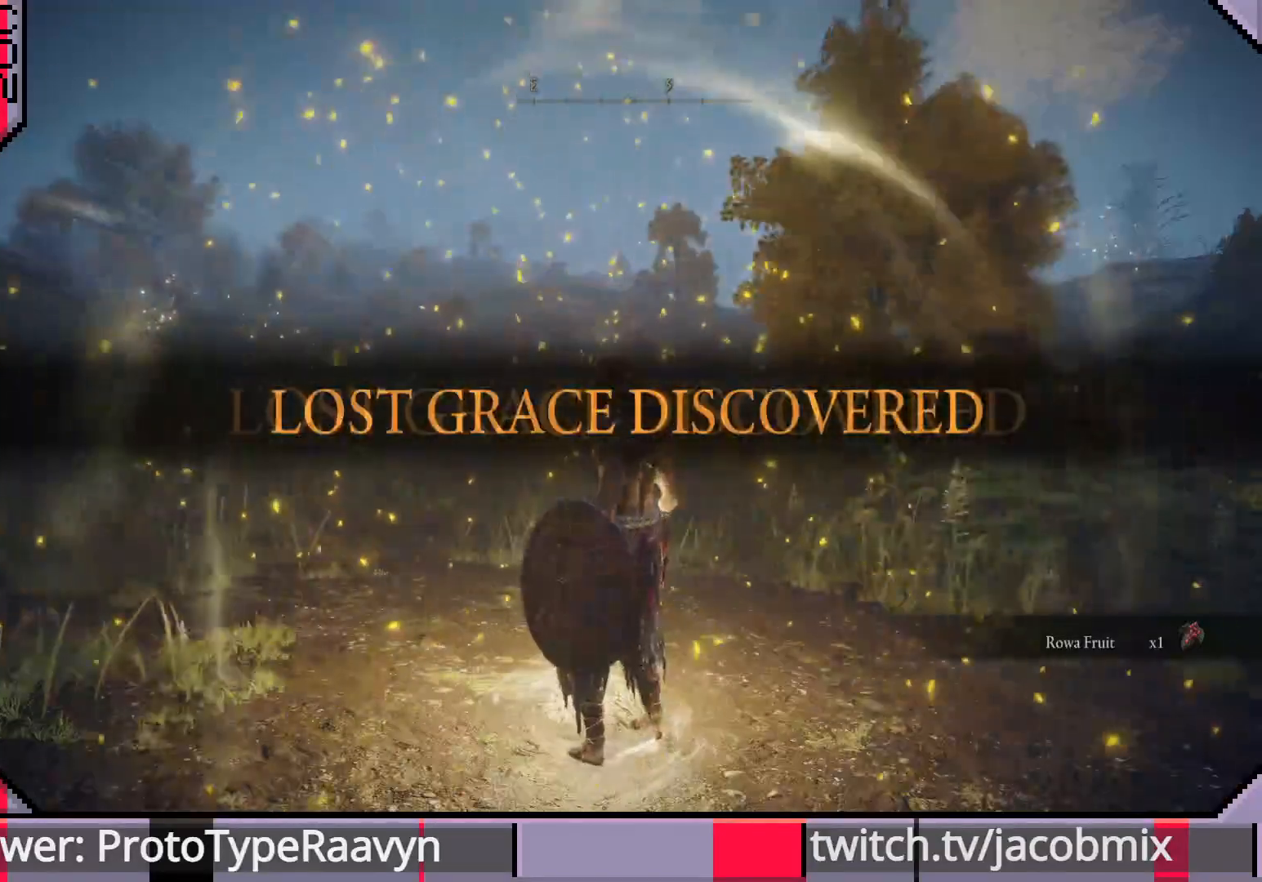
Gameplay with a controller (PlayStation layout); each line is a JSON object with the inputs held at the frame after it. "events" lists button and stick changes between this image and that frame as [ms after this image, input, new state], when the widget could be followed in between.
{"buttons": [], "left_stick": "center", "right_stick": "center", "events": []}
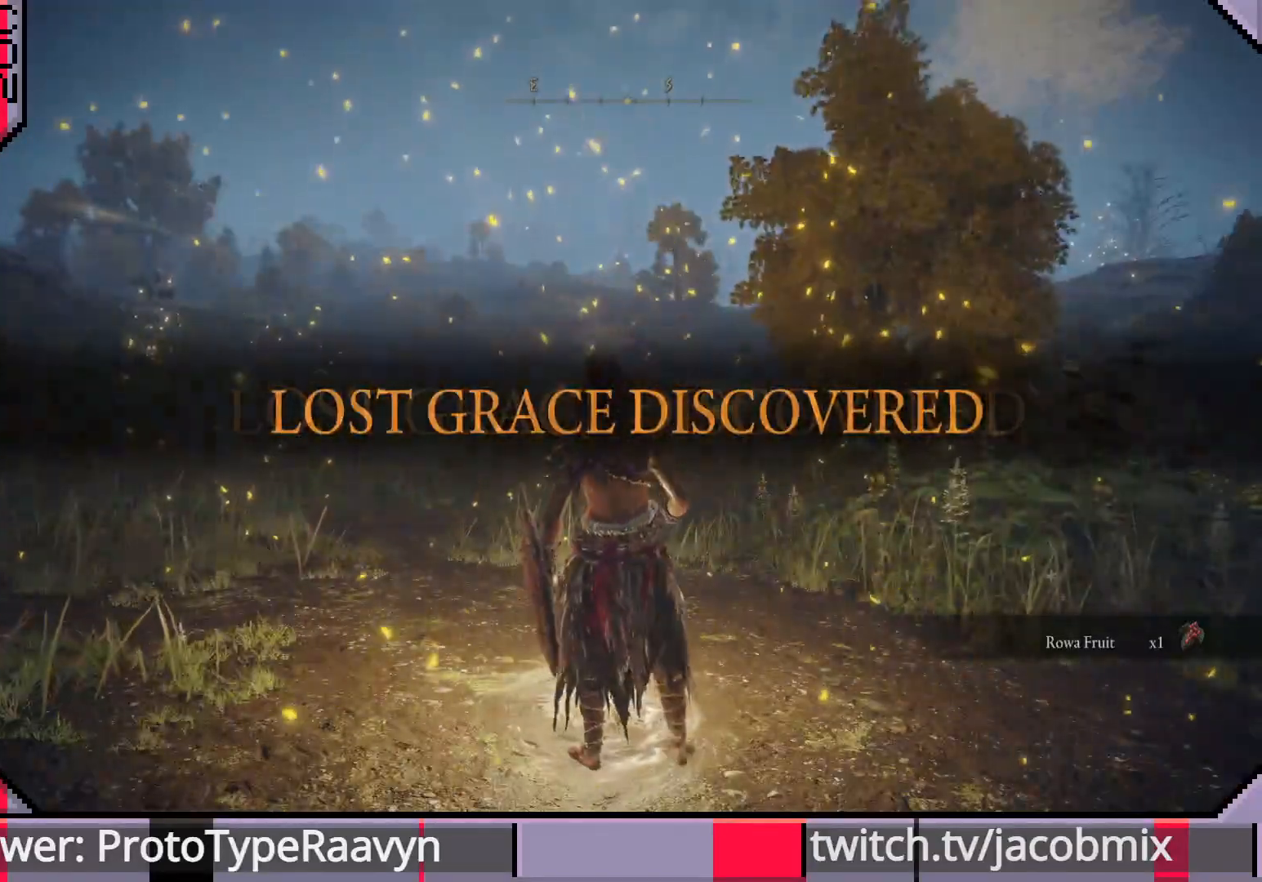
{"buttons": [], "left_stick": "center", "right_stick": "center", "events": []}
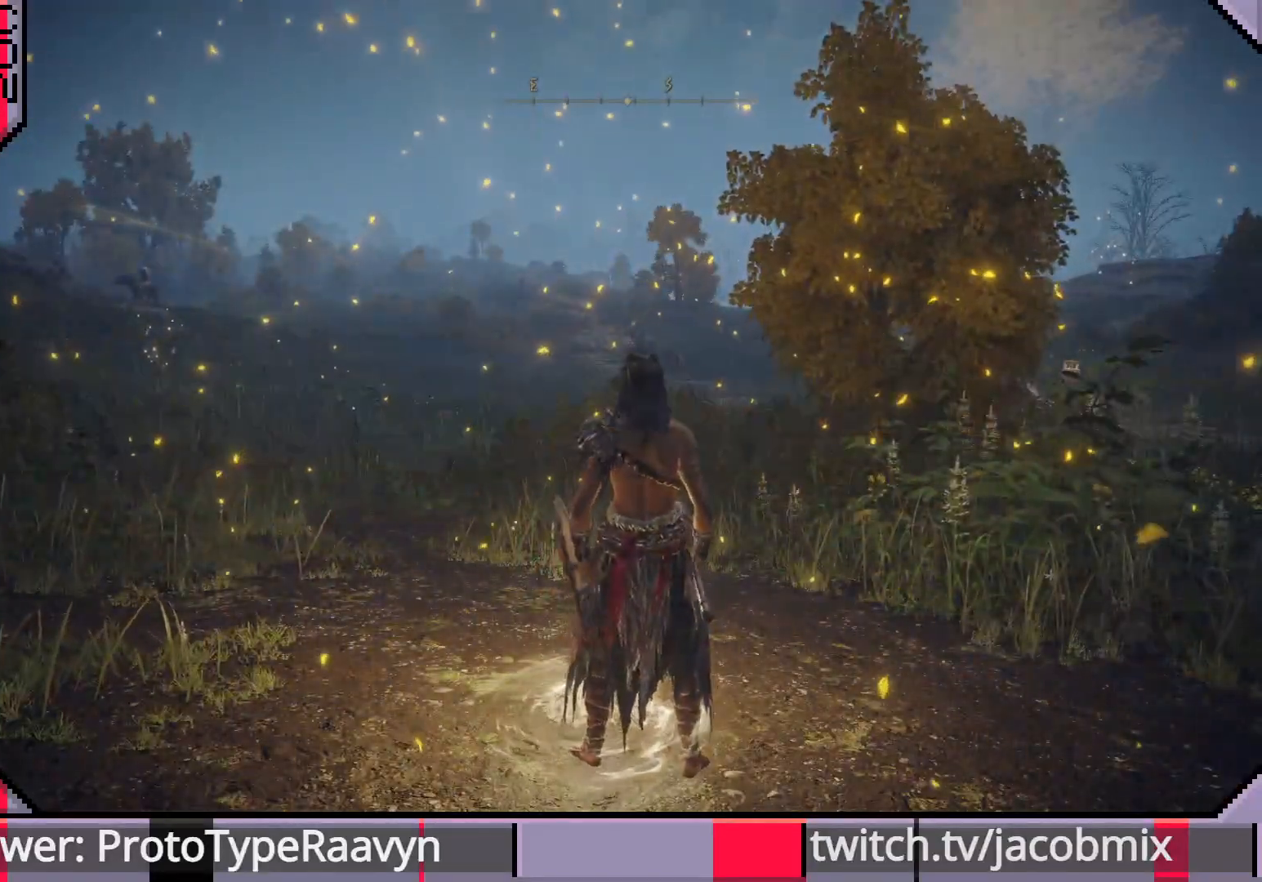
{"buttons": [], "left_stick": "center", "right_stick": "center", "events": [[67, "SELECT", "down"], [233, "SELECT", "up"]]}
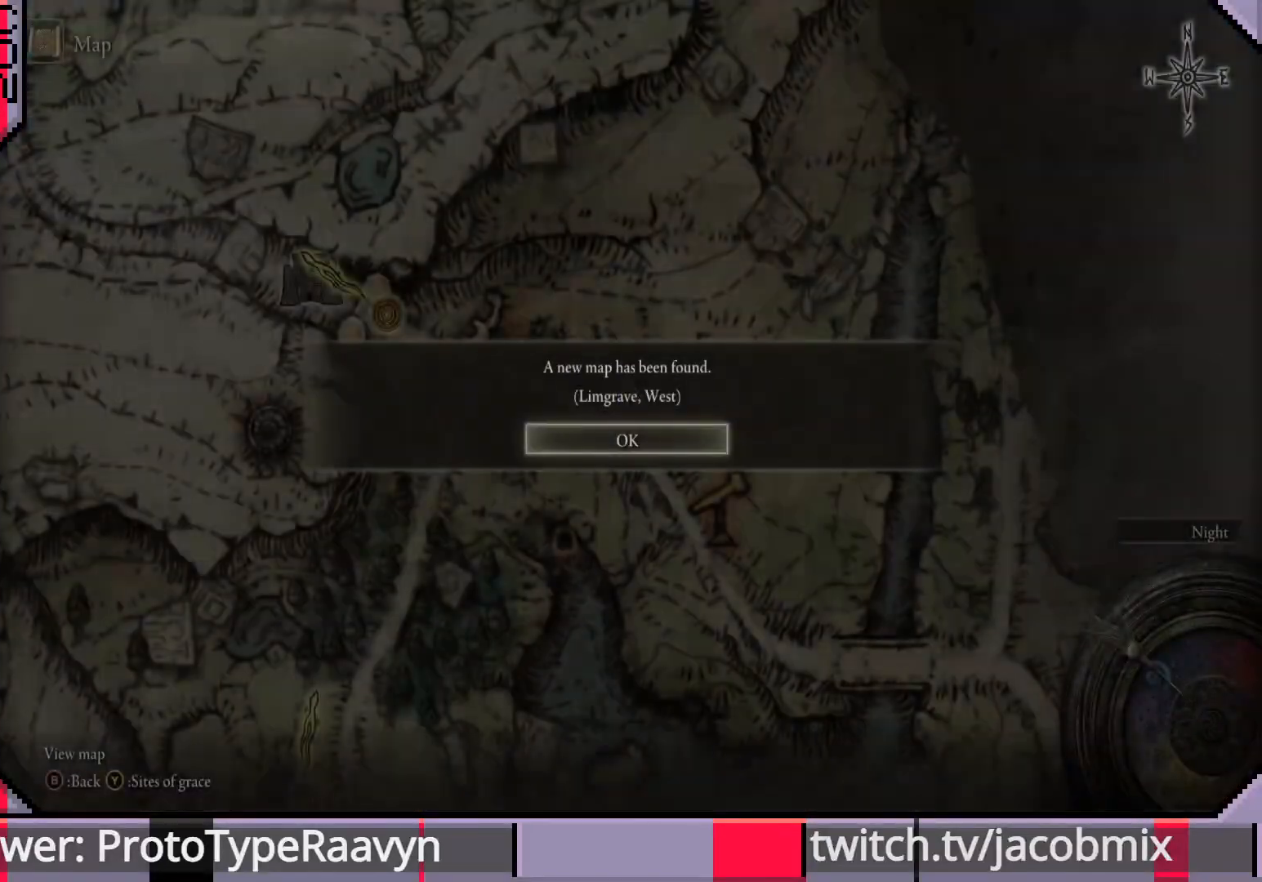
{"buttons": [], "left_stick": "center", "right_stick": "center", "events": []}
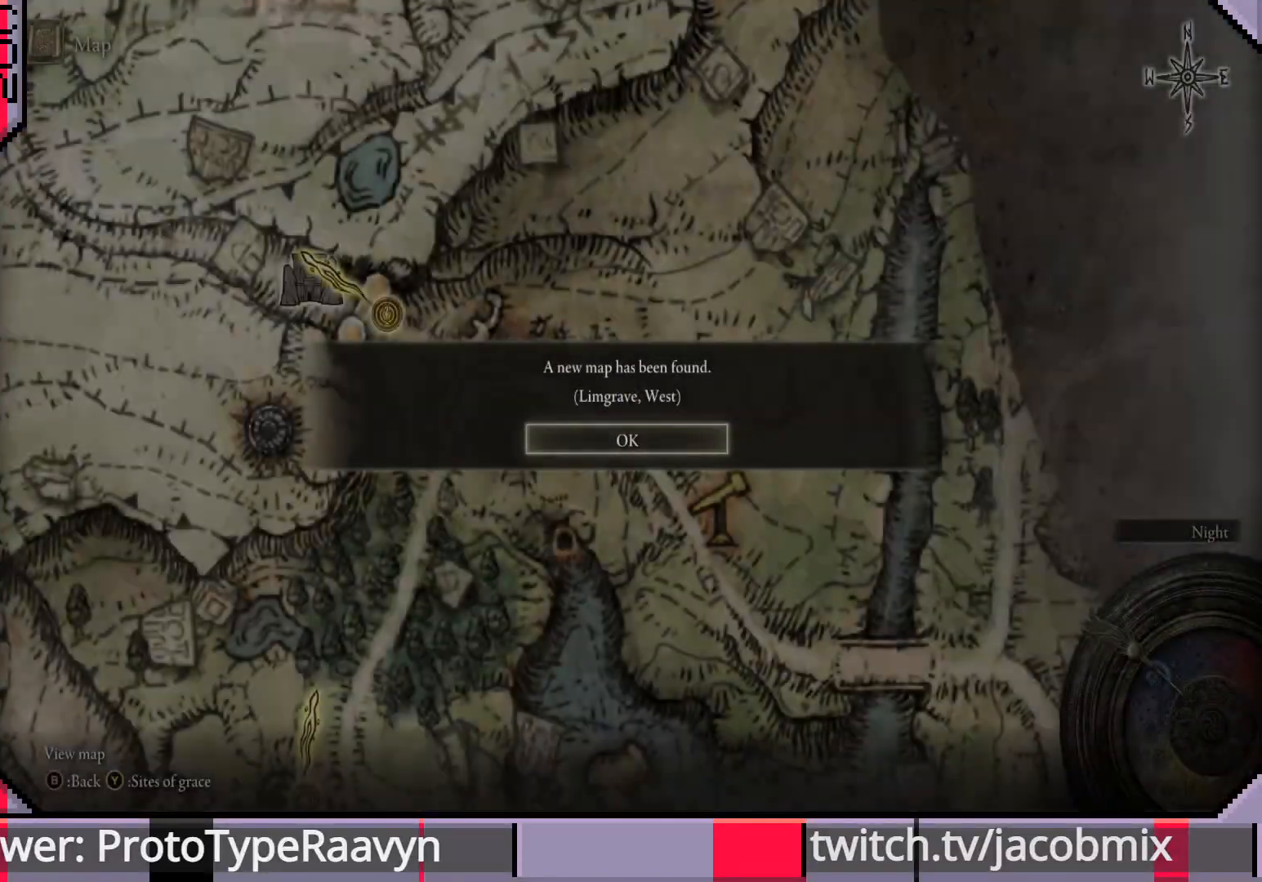
{"buttons": [], "left_stick": "center", "right_stick": "center", "events": []}
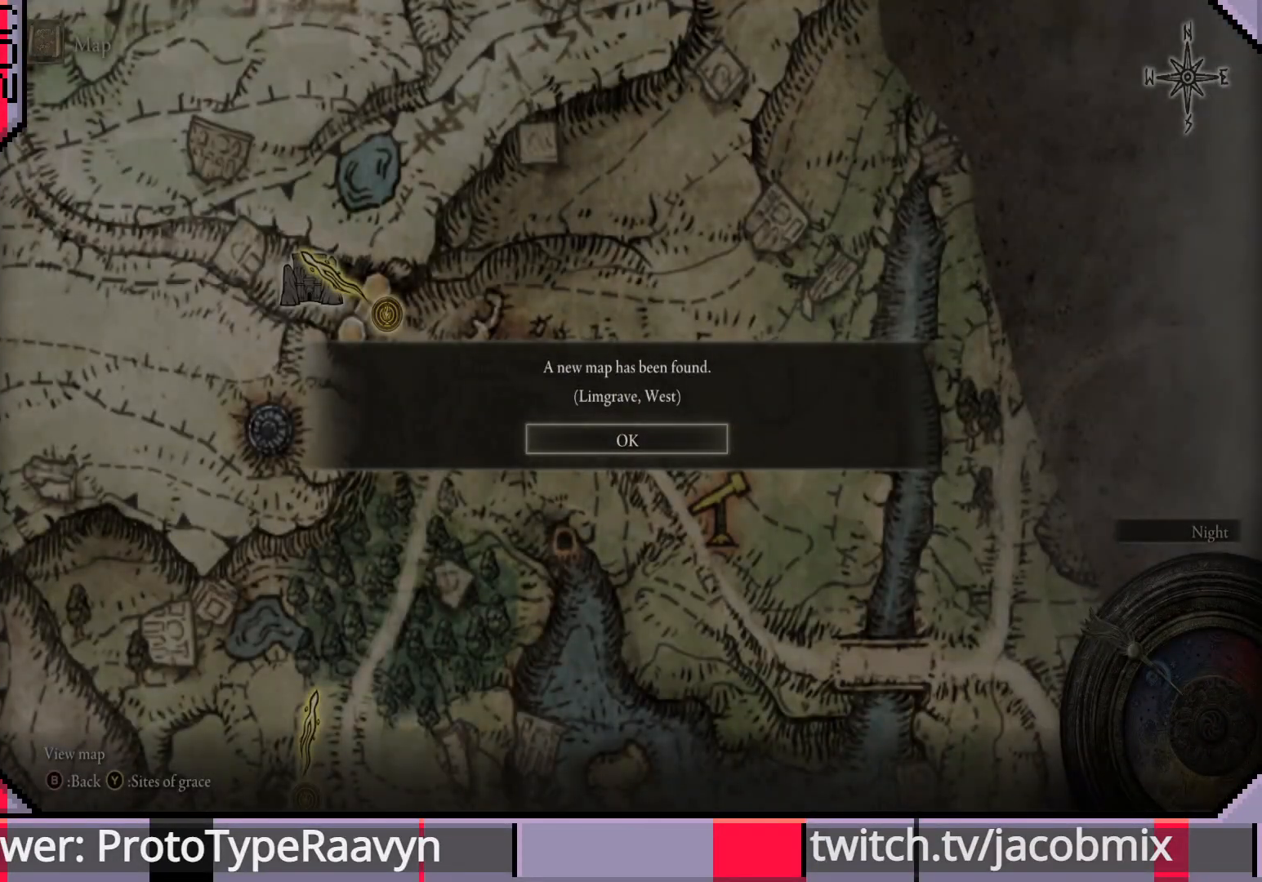
{"buttons": [], "left_stick": "center", "right_stick": "center", "events": [[167, "CROSS", "down"], [317, "CROSS", "up"]]}
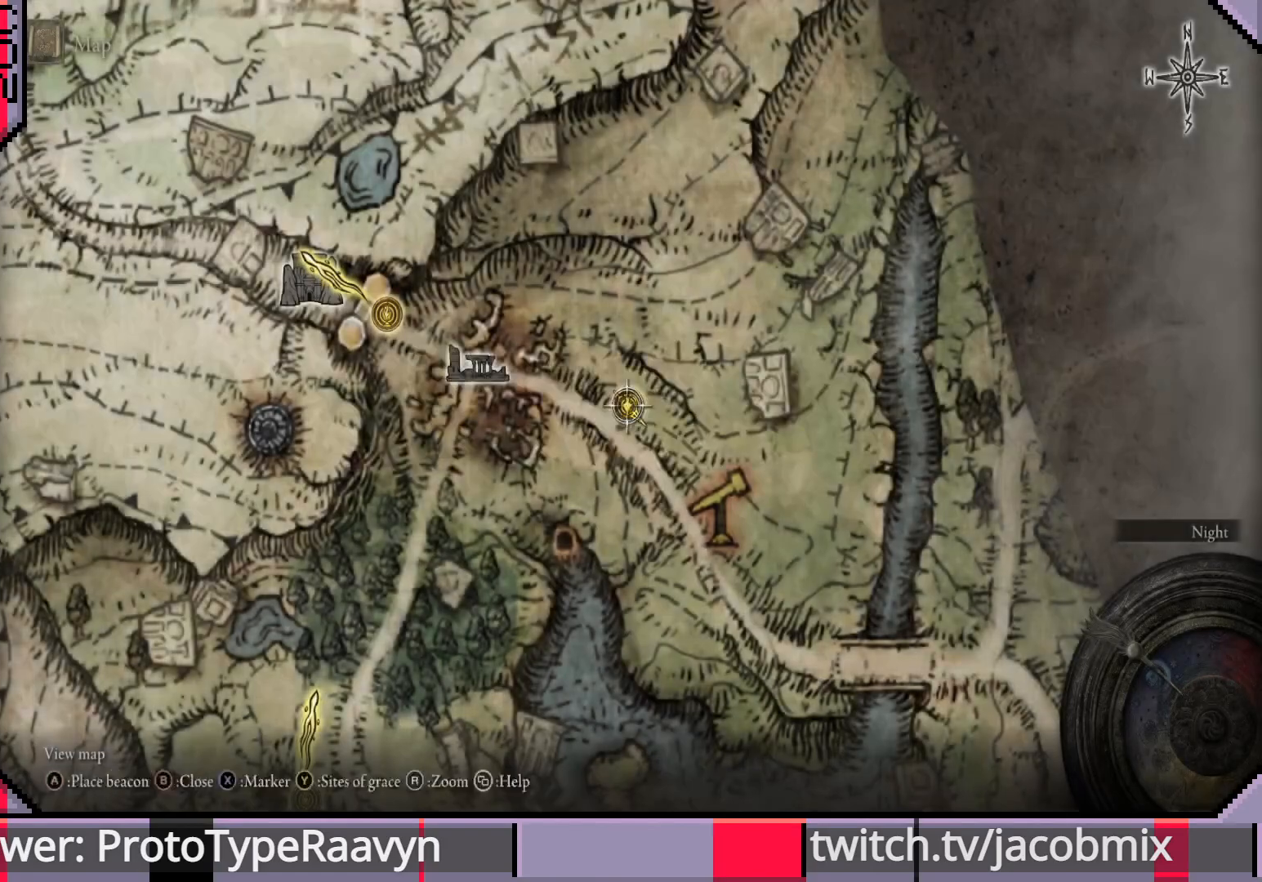
{"buttons": [], "left_stick": "center", "right_stick": "center", "events": []}
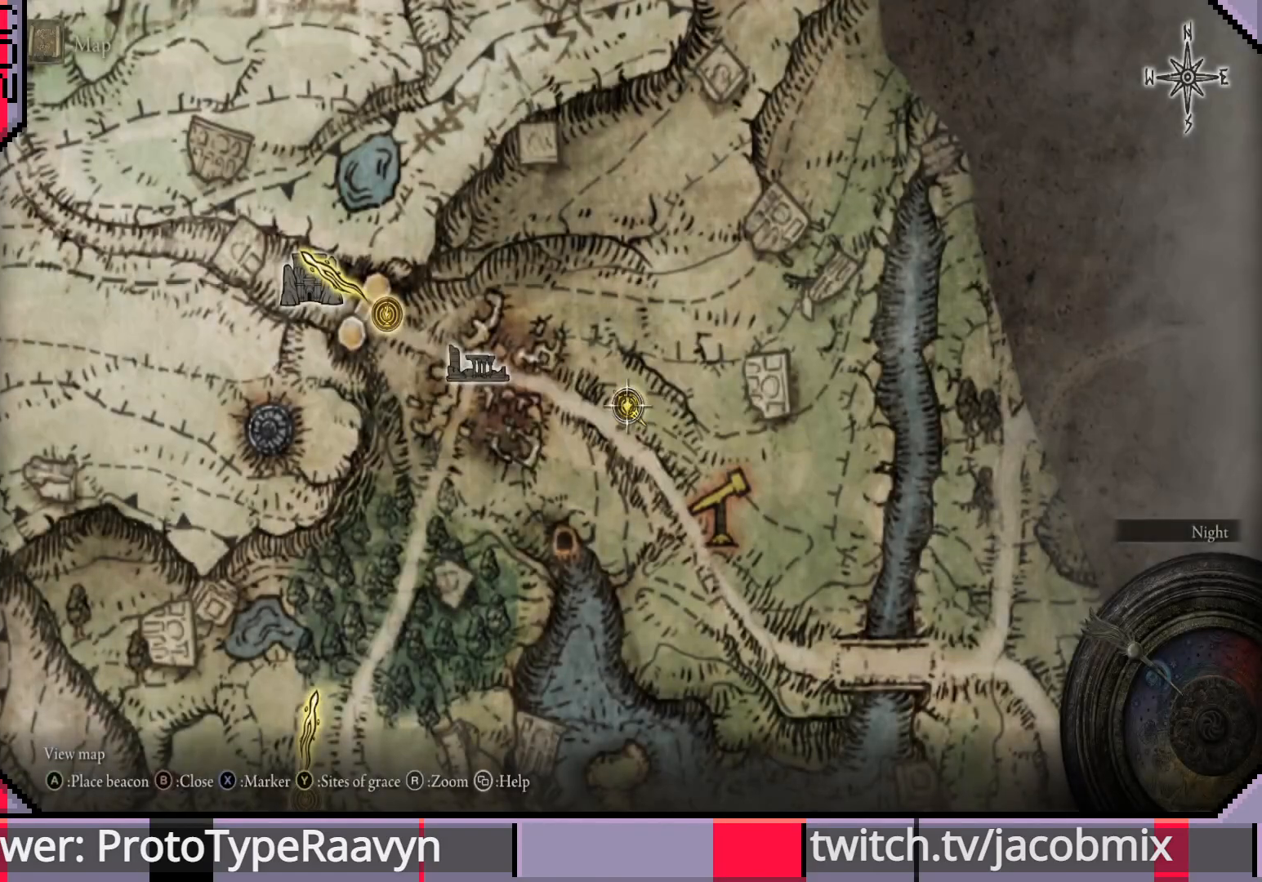
{"buttons": [], "left_stick": "down-left", "right_stick": "center", "events": [[33, "left_stick", "left"], [250, "left_stick", "down-left"]]}
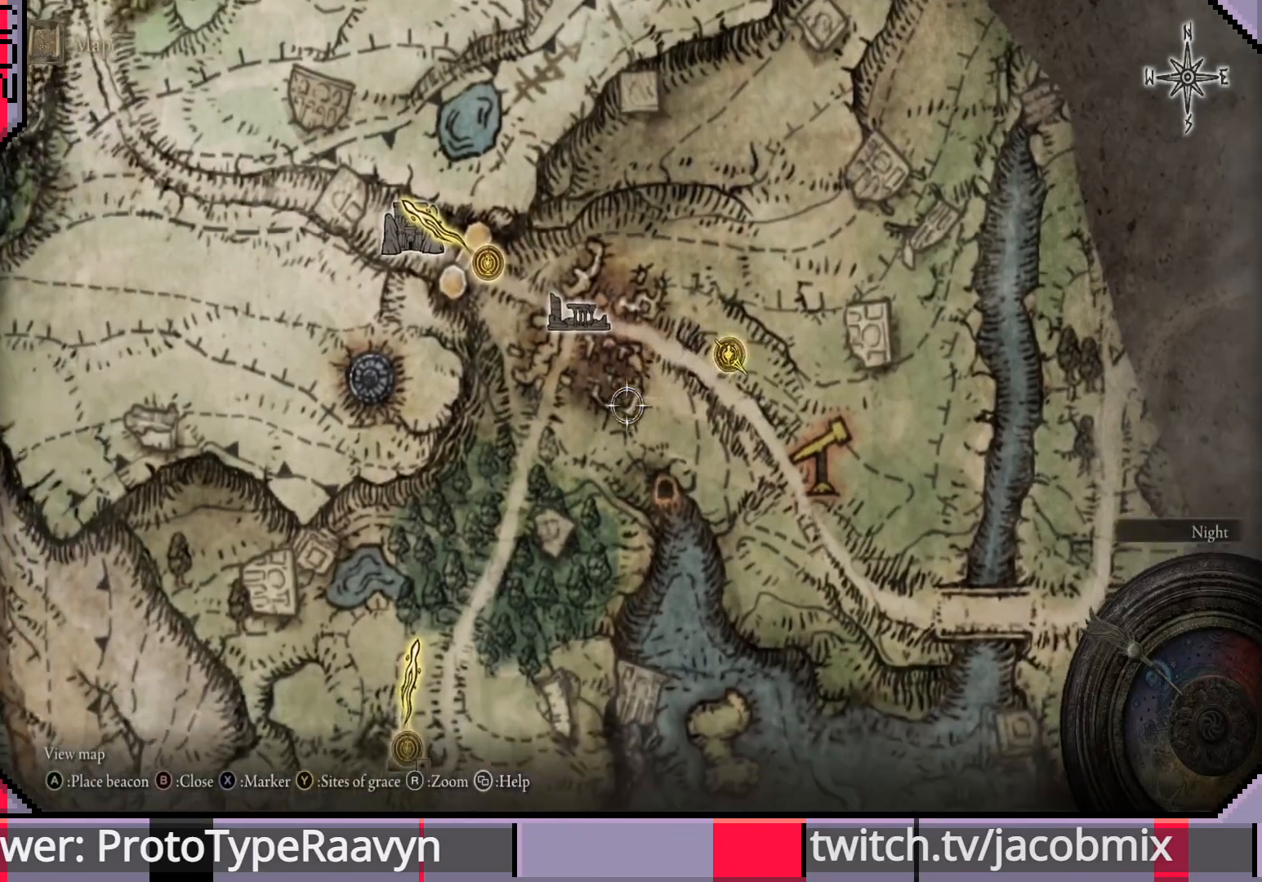
{"buttons": [], "left_stick": "down", "right_stick": "center", "events": [[83, "left_stick", "down"], [300, "left_stick", "center"], [483, "left_stick", "down"]]}
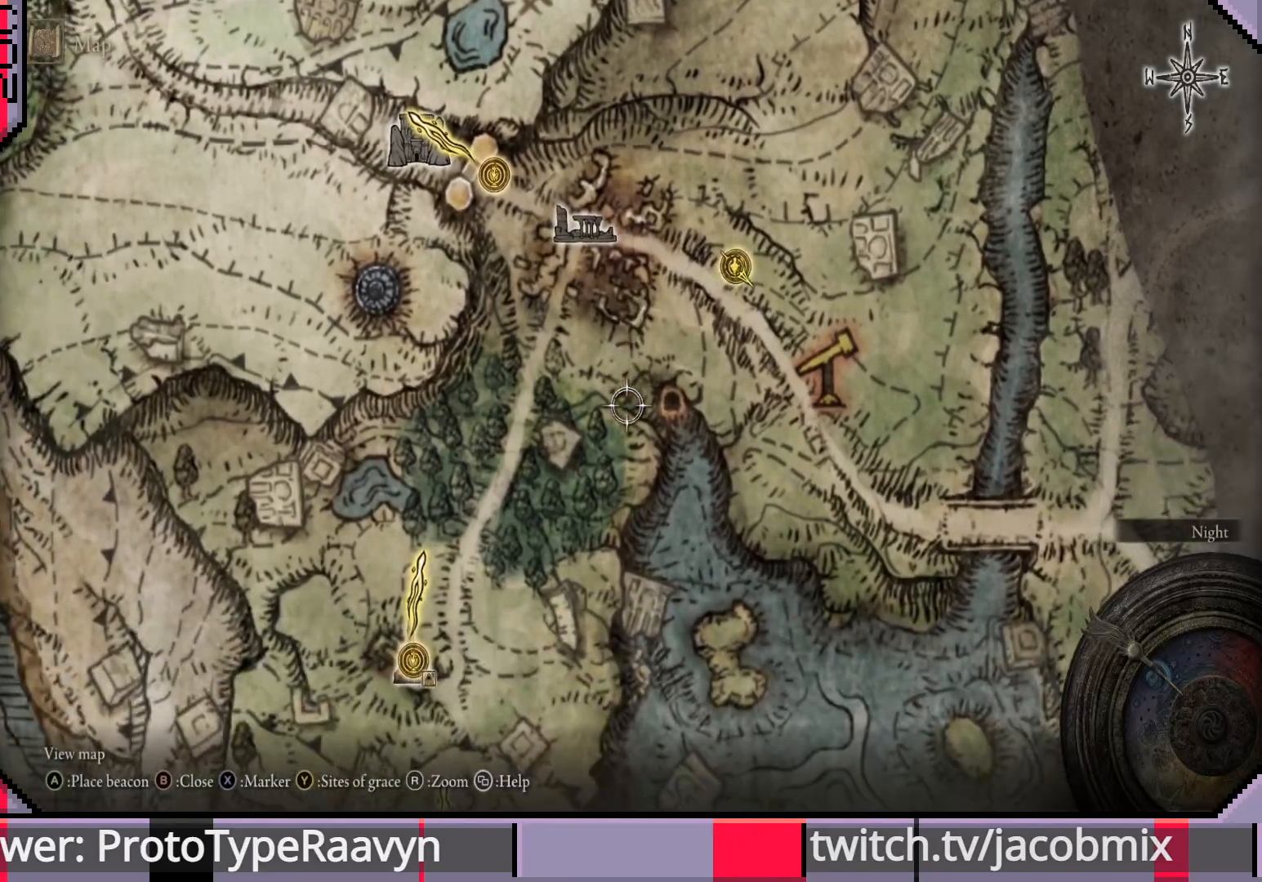
{"buttons": [], "left_stick": "down-right", "right_stick": "down-right", "events": [[167, "left_stick", "down-right"], [450, "right_stick", "down-right"]]}
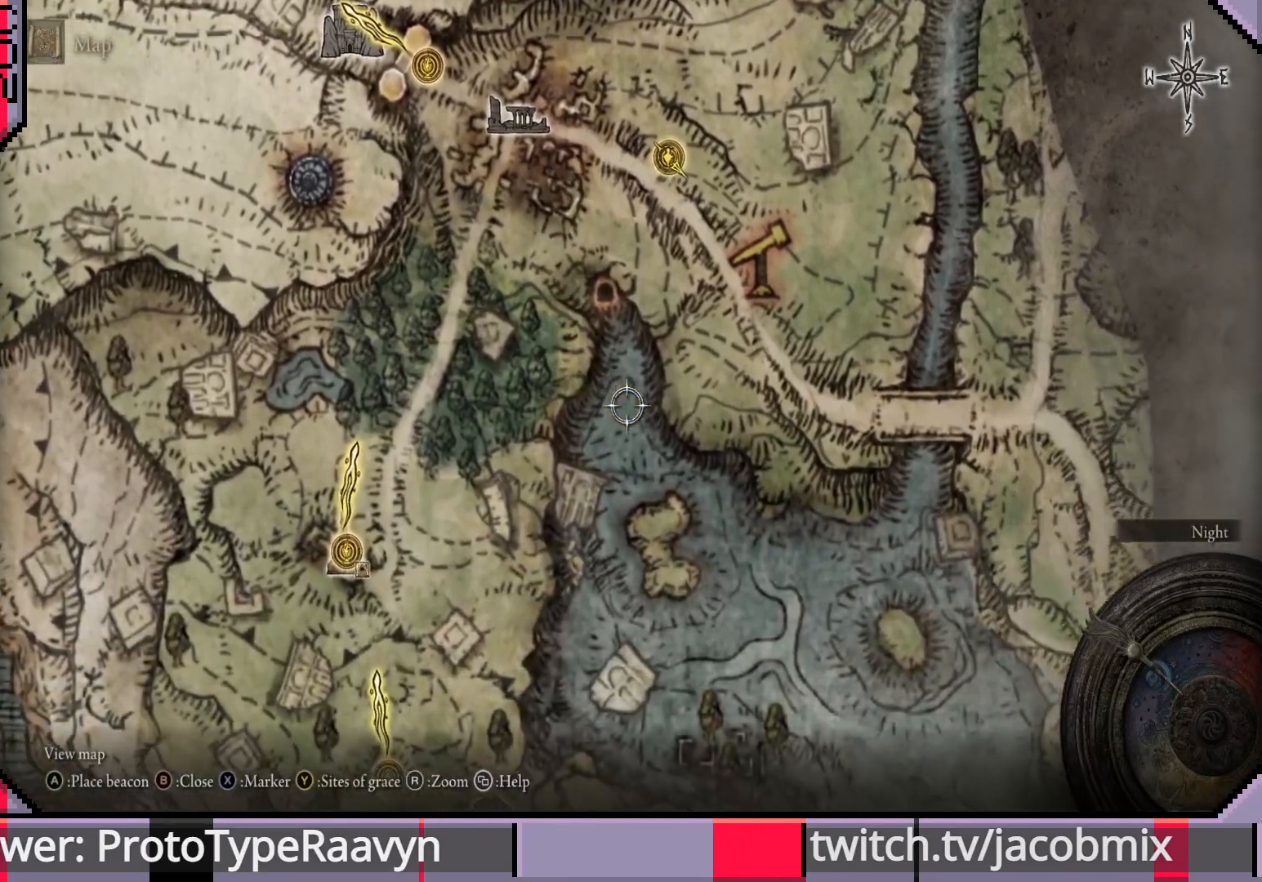
{"buttons": [], "left_stick": "down-right", "right_stick": "down", "events": [[150, "right_stick", "center"], [400, "right_stick", "down"]]}
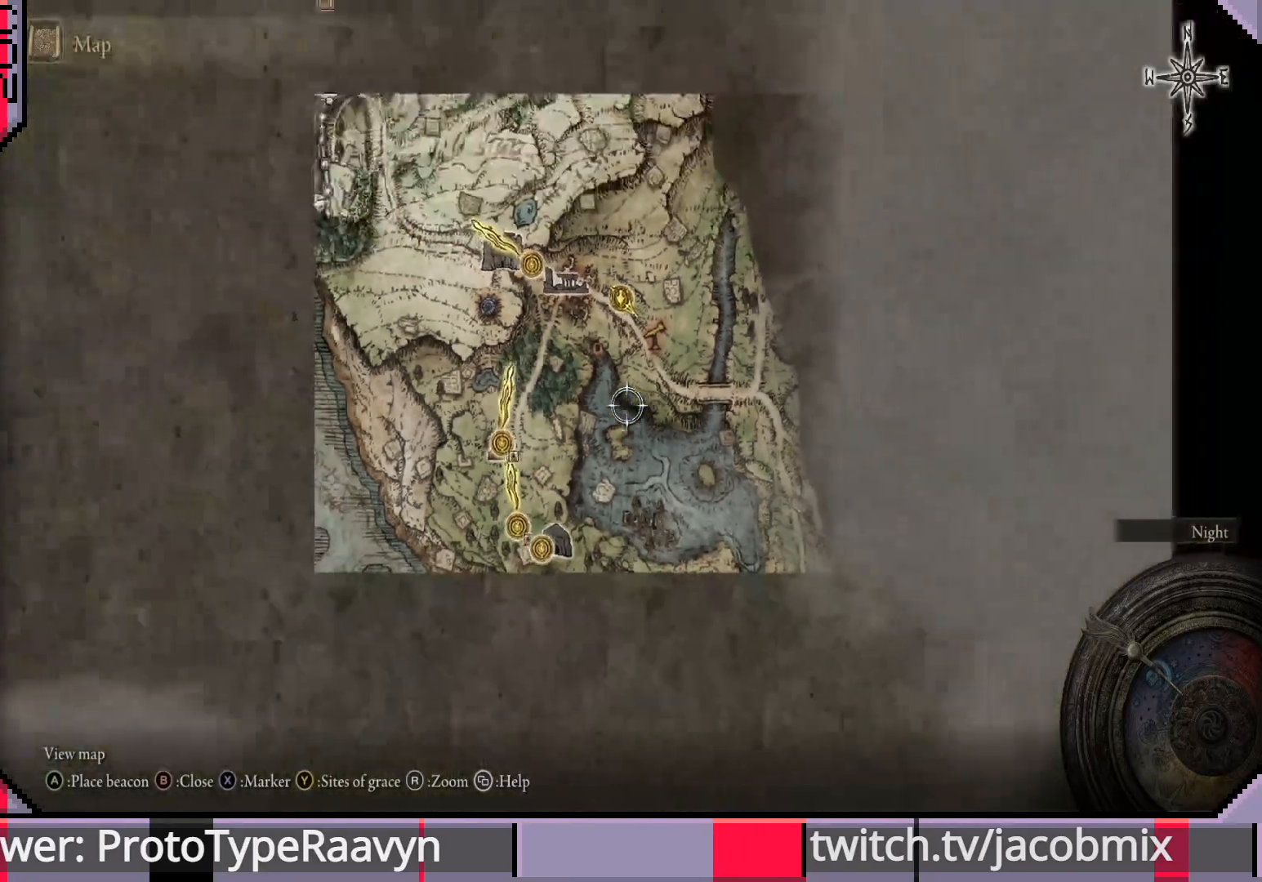
{"buttons": [], "left_stick": "center", "right_stick": "center", "events": [[17, "left_stick", "left"], [17, "right_stick", "center"], [167, "right_stick", "up"], [267, "left_stick", "down"], [367, "right_stick", "center"], [383, "left_stick", "center"]]}
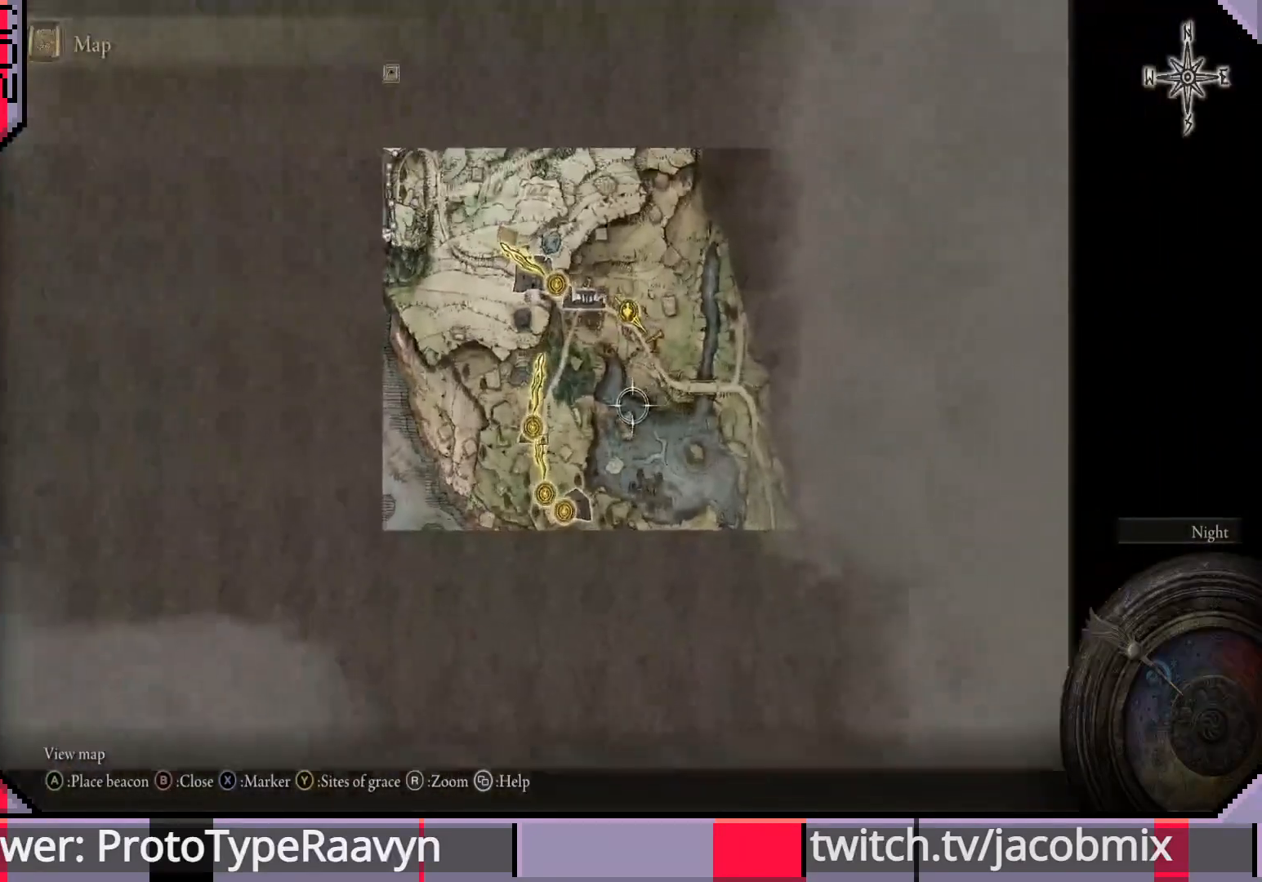
{"buttons": [], "left_stick": "center", "right_stick": "center", "events": [[183, "left_stick", "down-left"], [333, "right_stick", "up"], [350, "left_stick", "center"], [483, "right_stick", "center"]]}
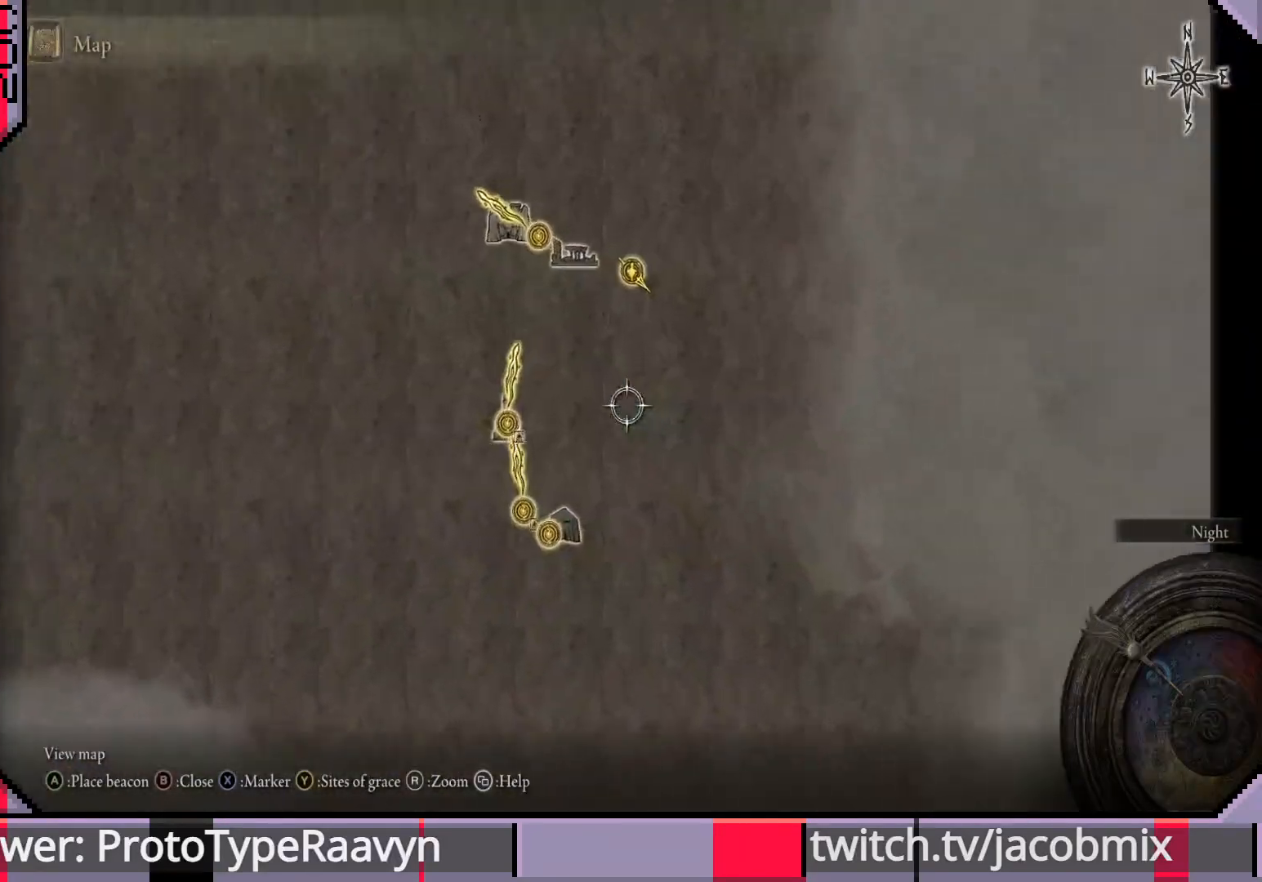
{"buttons": [], "left_stick": "center", "right_stick": "center", "events": []}
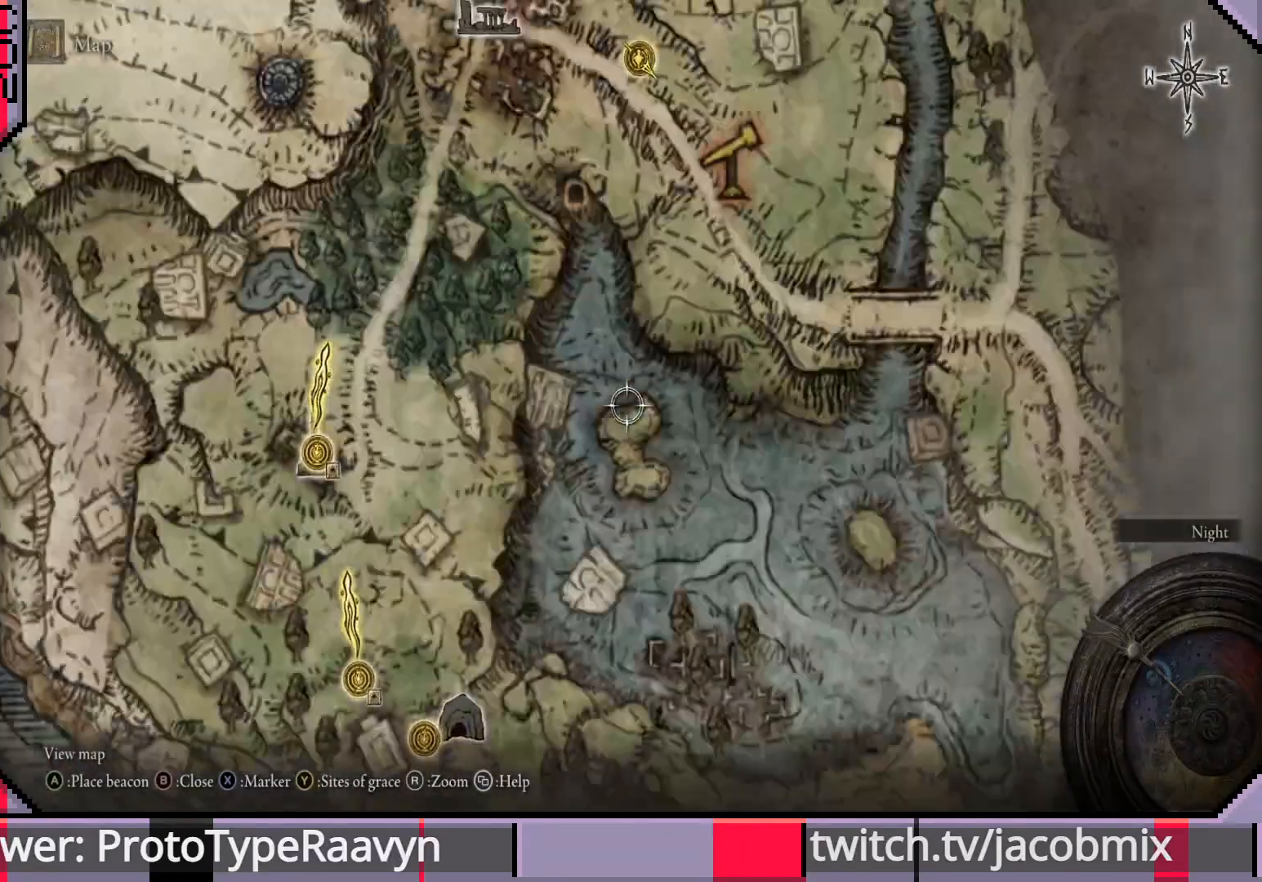
{"buttons": [], "left_stick": "up-right", "right_stick": "center", "events": [[67, "left_stick", "up"], [433, "left_stick", "up-right"]]}
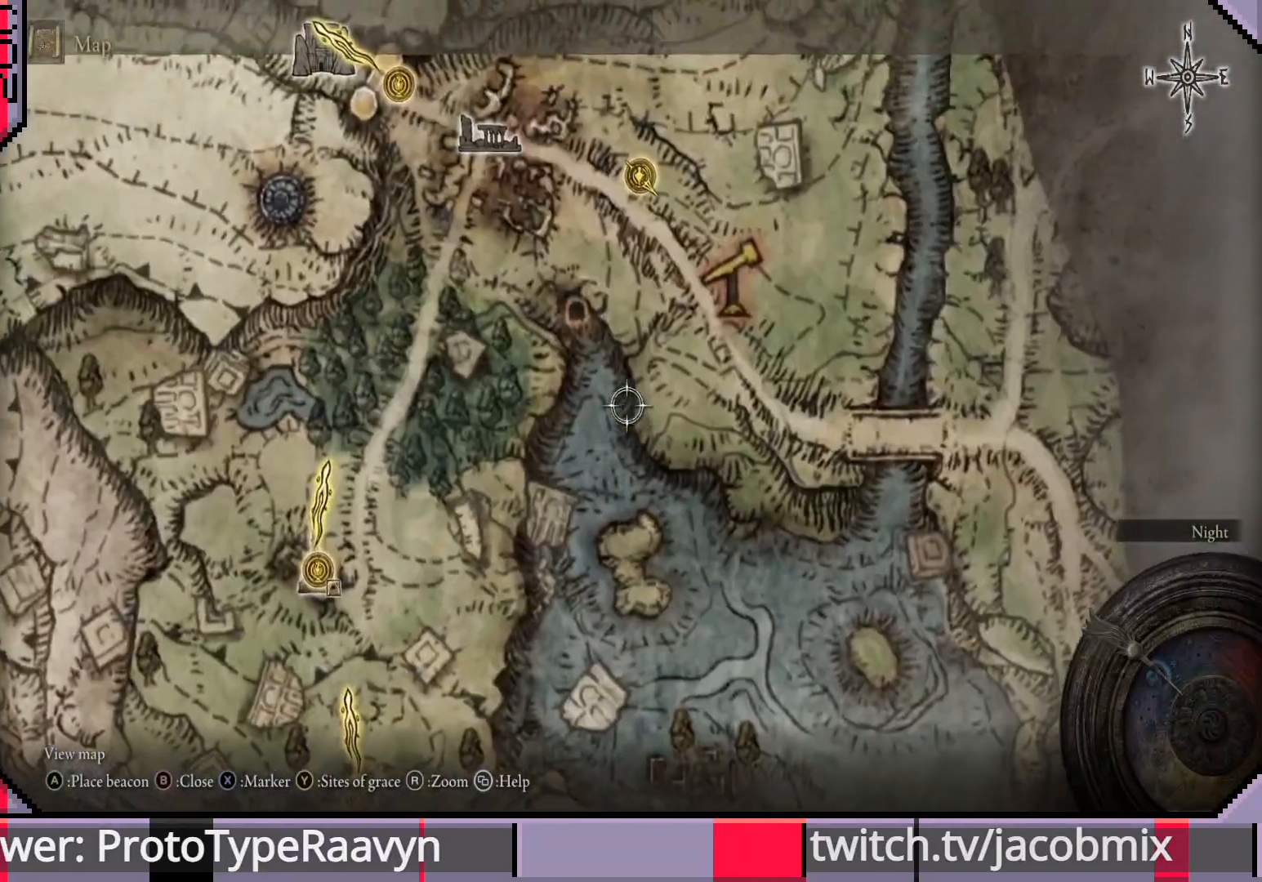
{"buttons": [], "left_stick": "up-right", "right_stick": "center", "events": []}
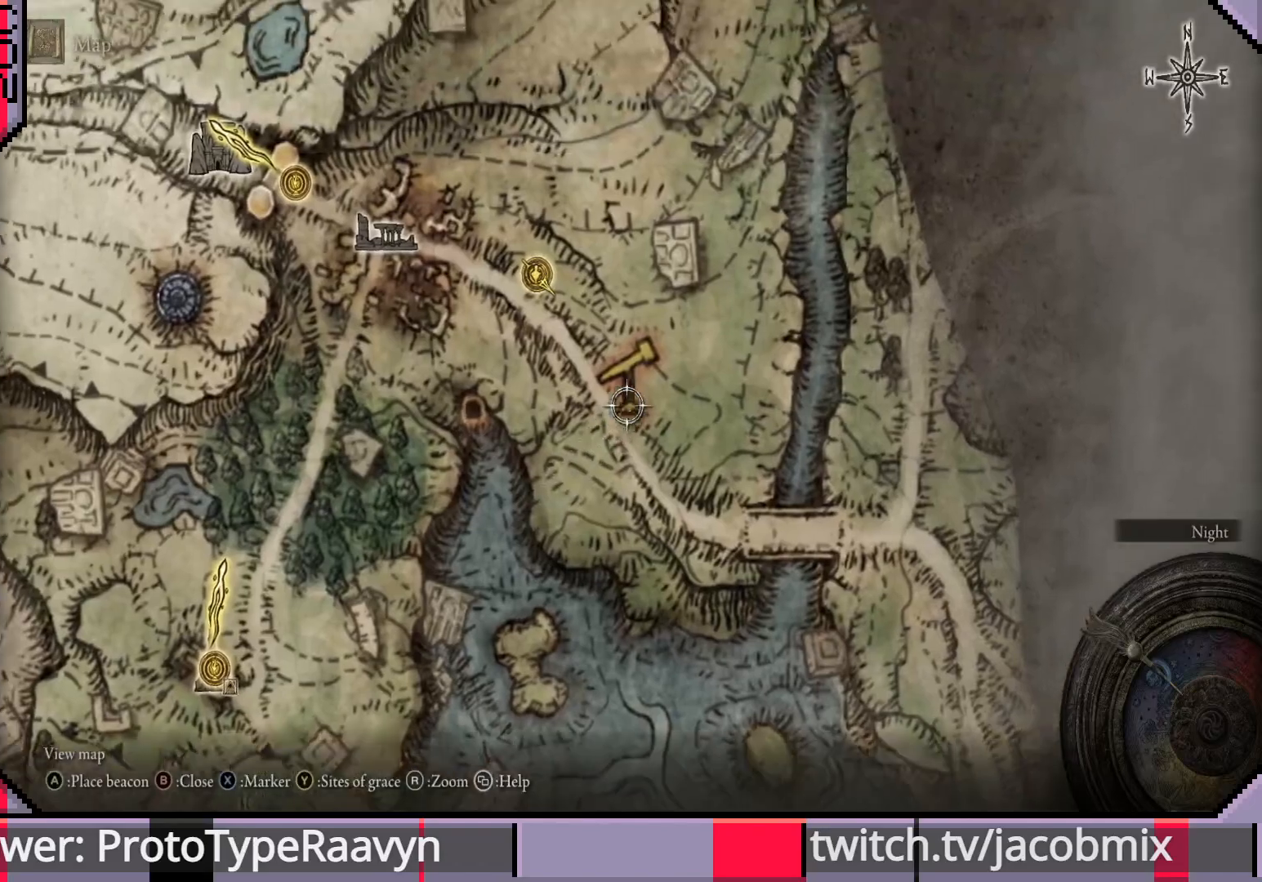
{"buttons": [], "left_stick": "up-right", "right_stick": "center", "events": []}
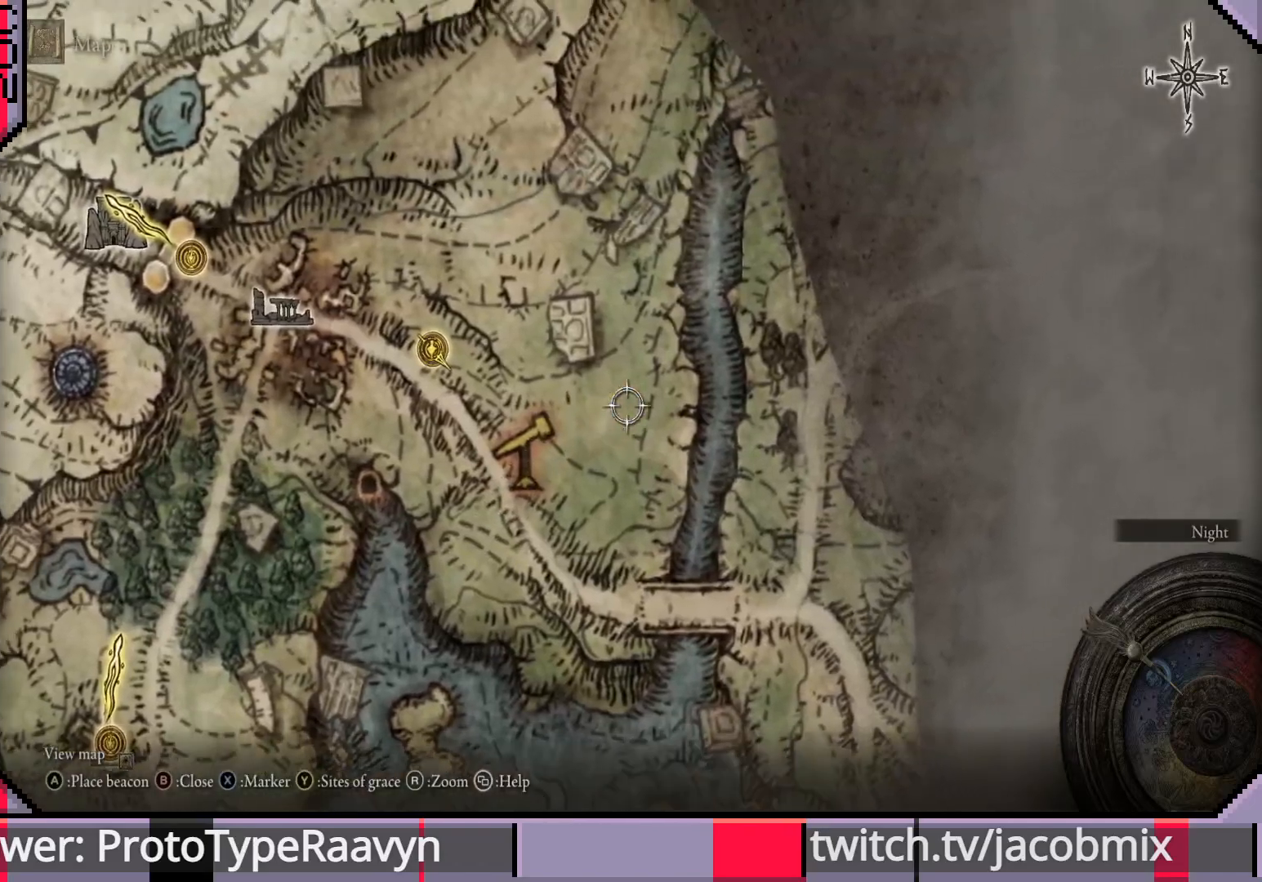
{"buttons": [], "left_stick": "center", "right_stick": "center", "events": [[150, "left_stick", "center"]]}
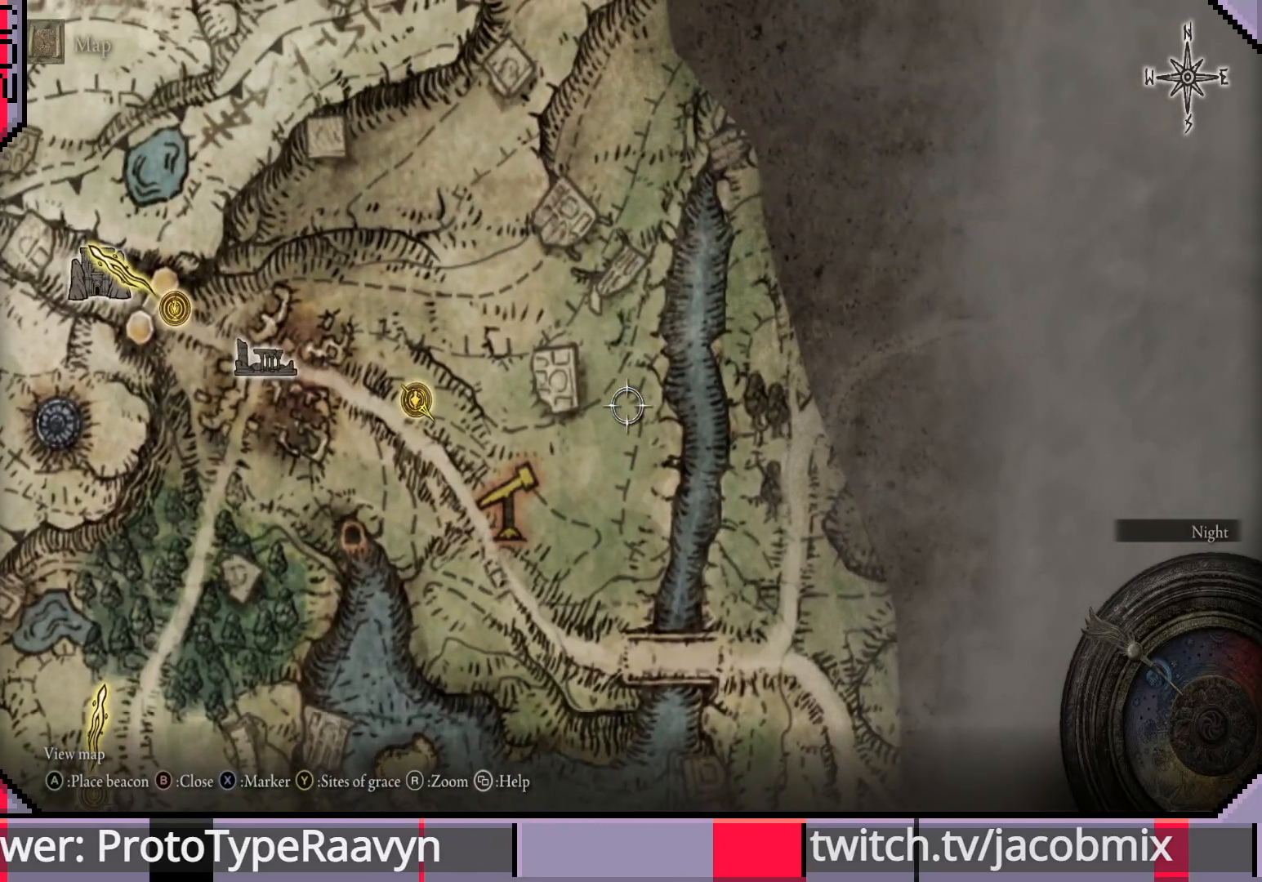
{"buttons": [], "left_stick": "center", "right_stick": "center", "events": [[300, "SELECT", "down"], [450, "SELECT", "up"]]}
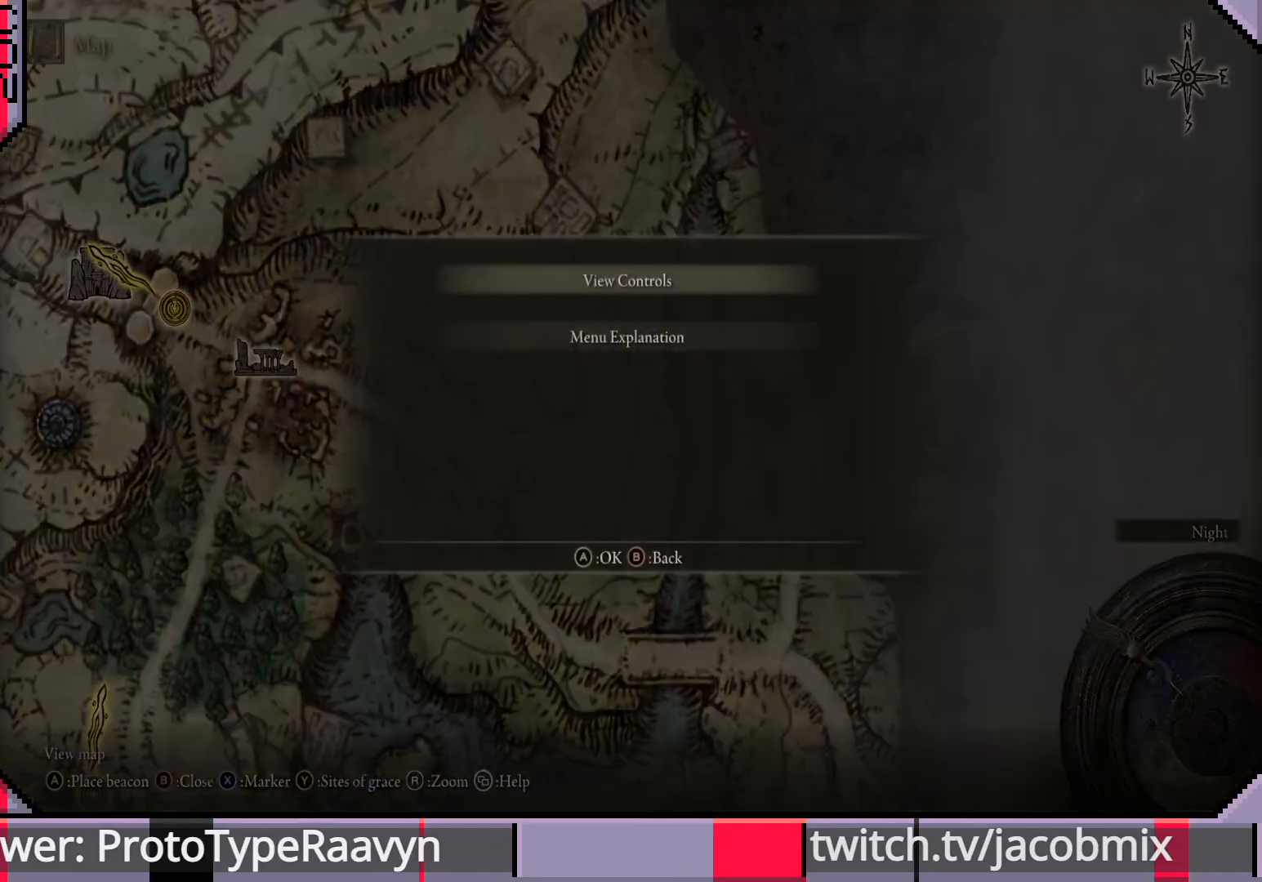
{"buttons": [], "left_stick": "center", "right_stick": "center", "events": []}
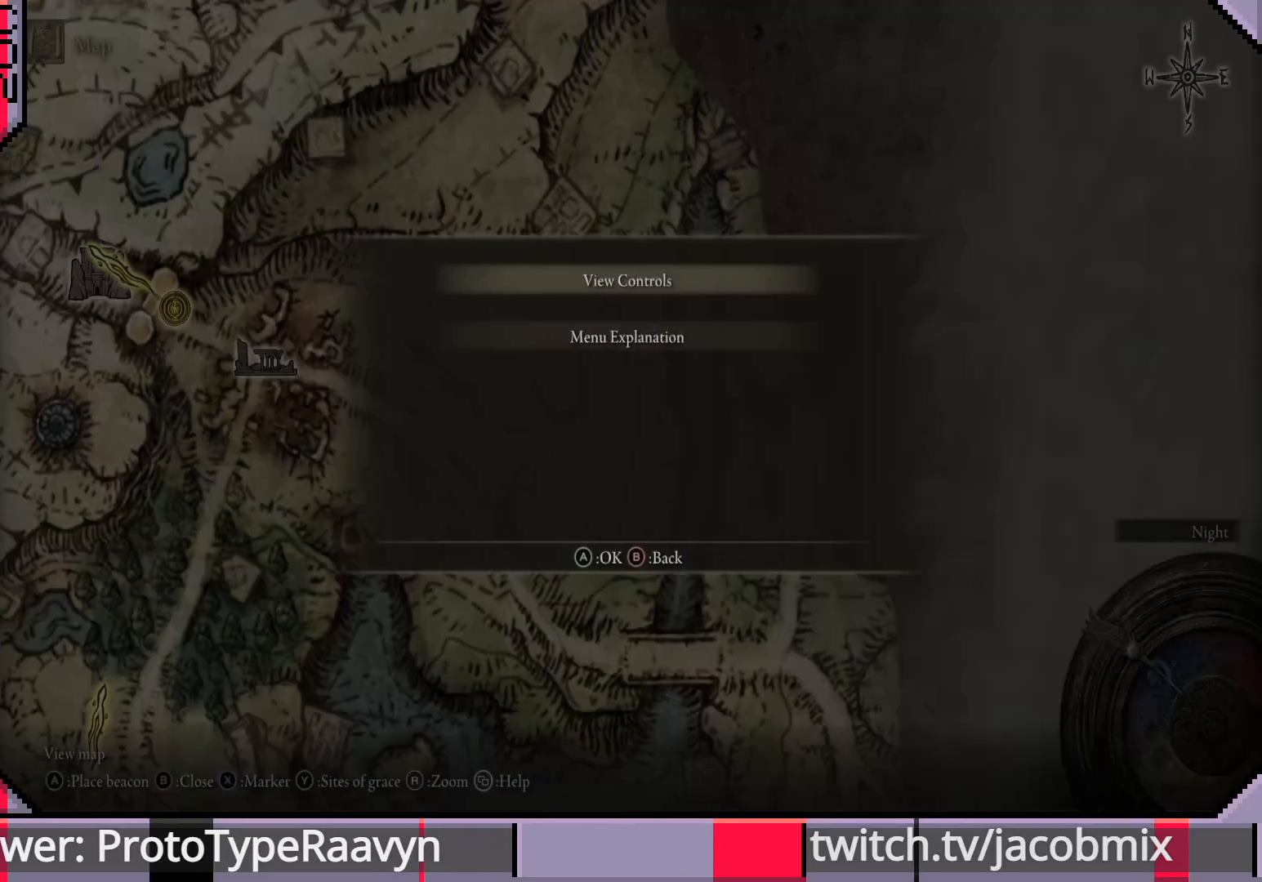
{"buttons": ["CIRCLE"], "left_stick": "center", "right_stick": "center", "events": [[117, "CIRCLE", "down"], [250, "CIRCLE", "up"], [433, "CIRCLE", "down"]]}
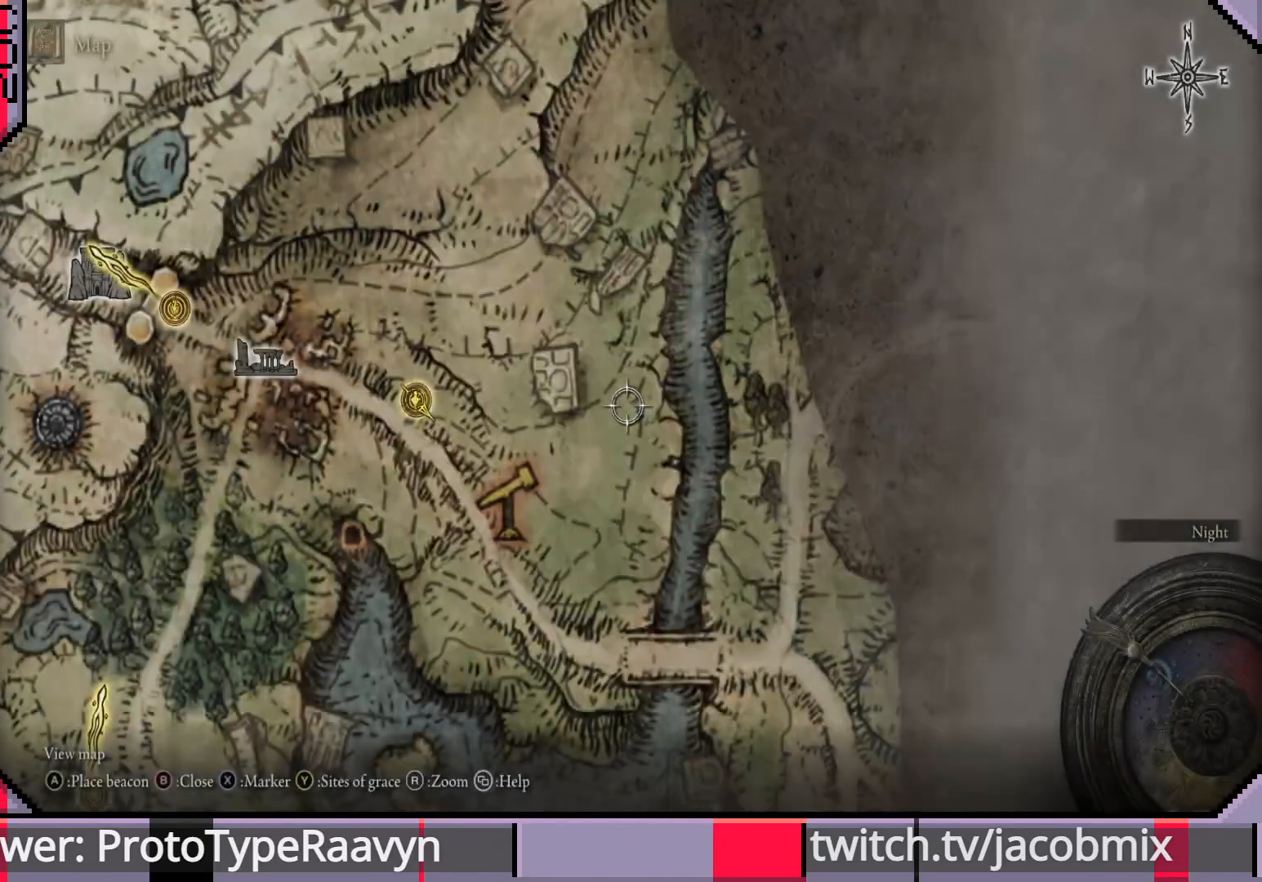
{"buttons": [], "left_stick": "up", "right_stick": "down-left", "events": [[50, "CIRCLE", "up"], [367, "left_stick", "up"], [467, "right_stick", "down-left"]]}
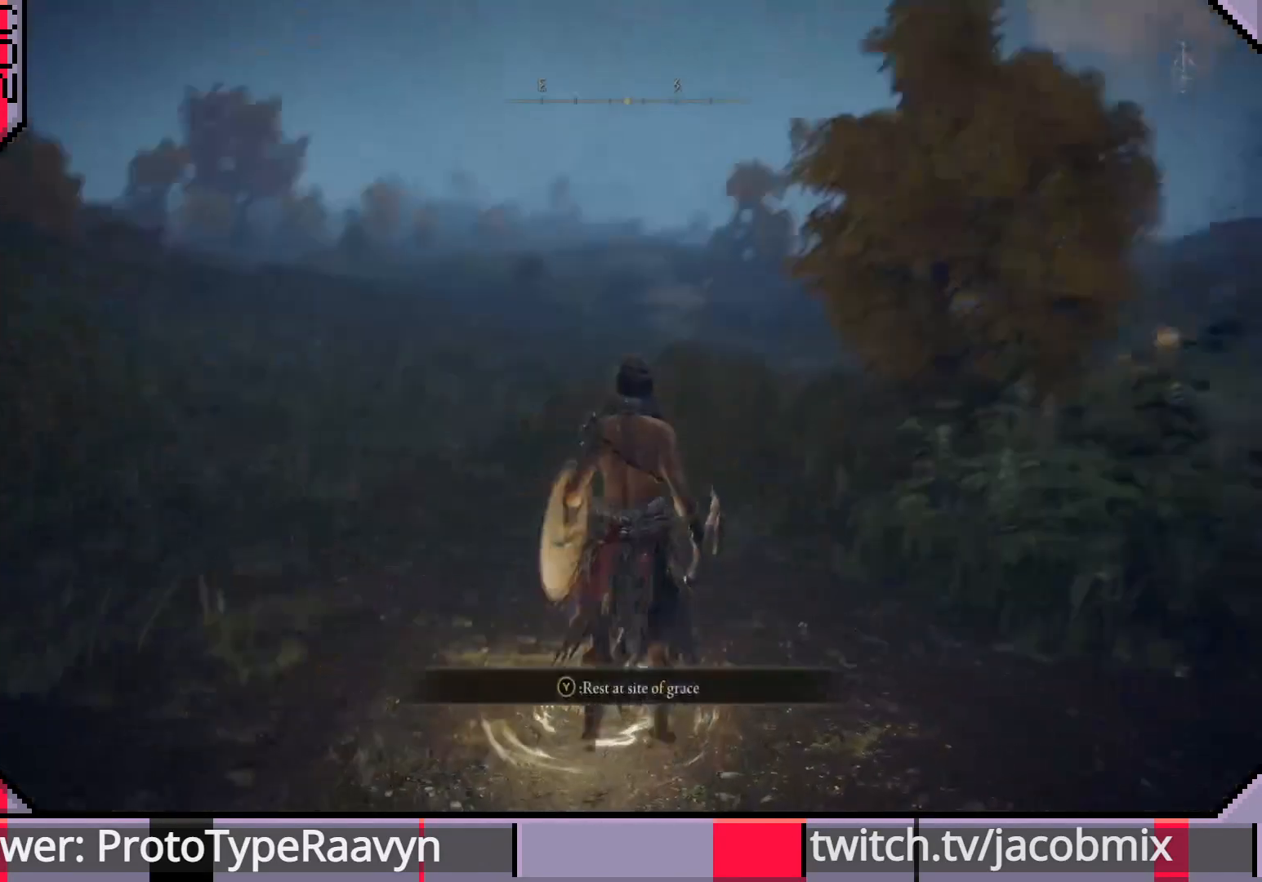
{"buttons": [], "left_stick": "up", "right_stick": "center", "events": [[217, "right_stick", "center"], [333, "right_stick", "up-right"], [467, "right_stick", "center"]]}
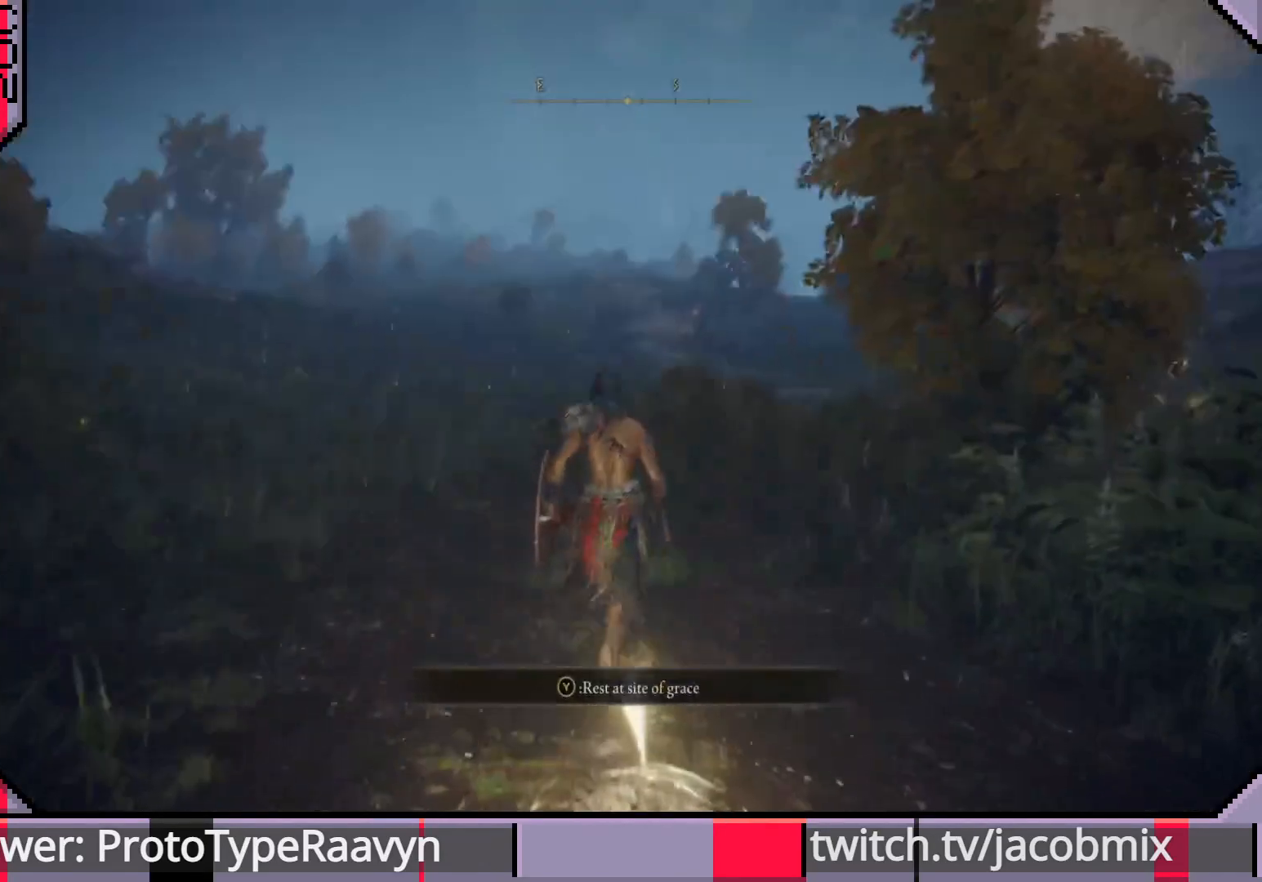
{"buttons": ["CIRCLE"], "left_stick": "up", "right_stick": "center", "events": [[100, "CIRCLE", "down"]]}
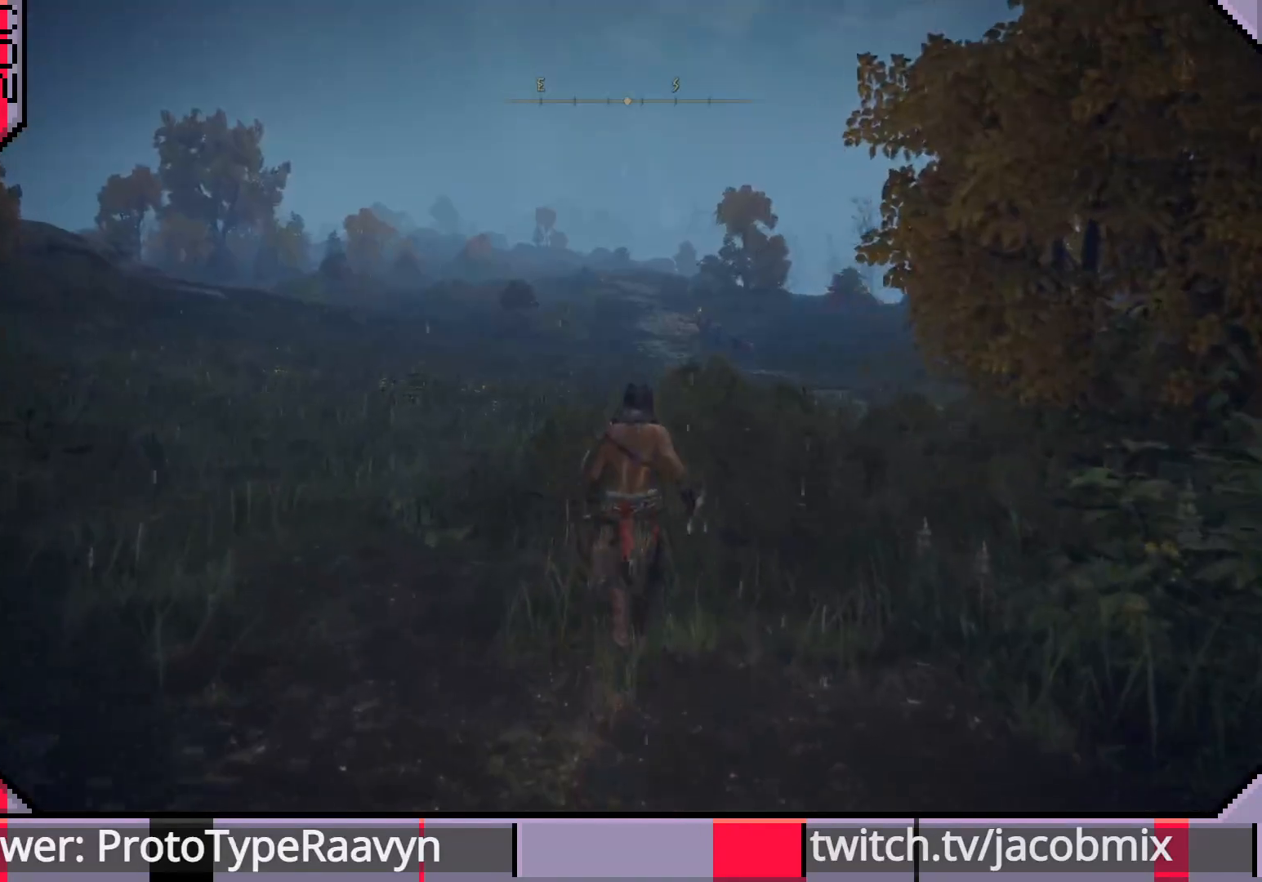
{"buttons": ["CIRCLE"], "left_stick": "up", "right_stick": "center", "events": [[133, "right_stick", "left"], [367, "right_stick", "center"]]}
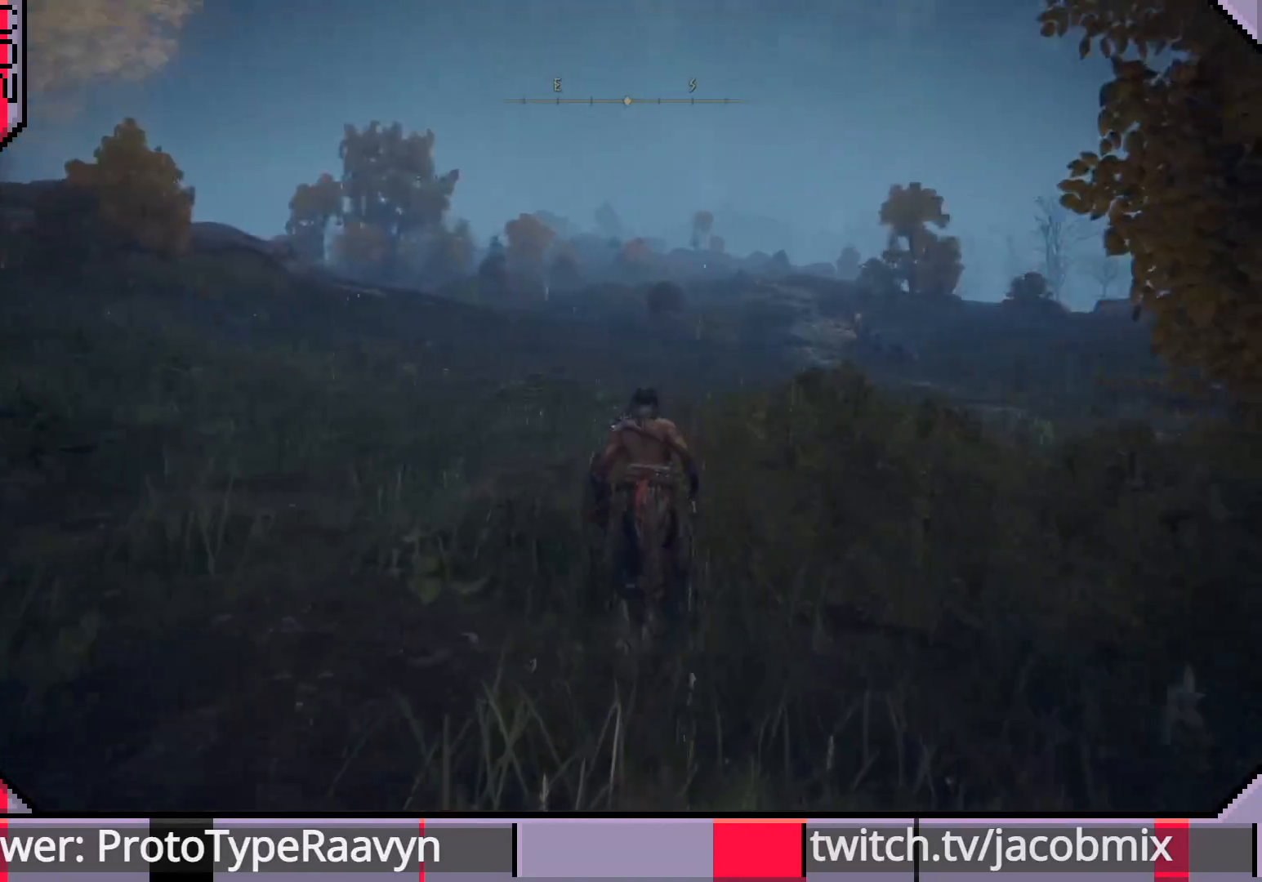
{"buttons": ["CIRCLE"], "left_stick": "up", "right_stick": "center", "events": []}
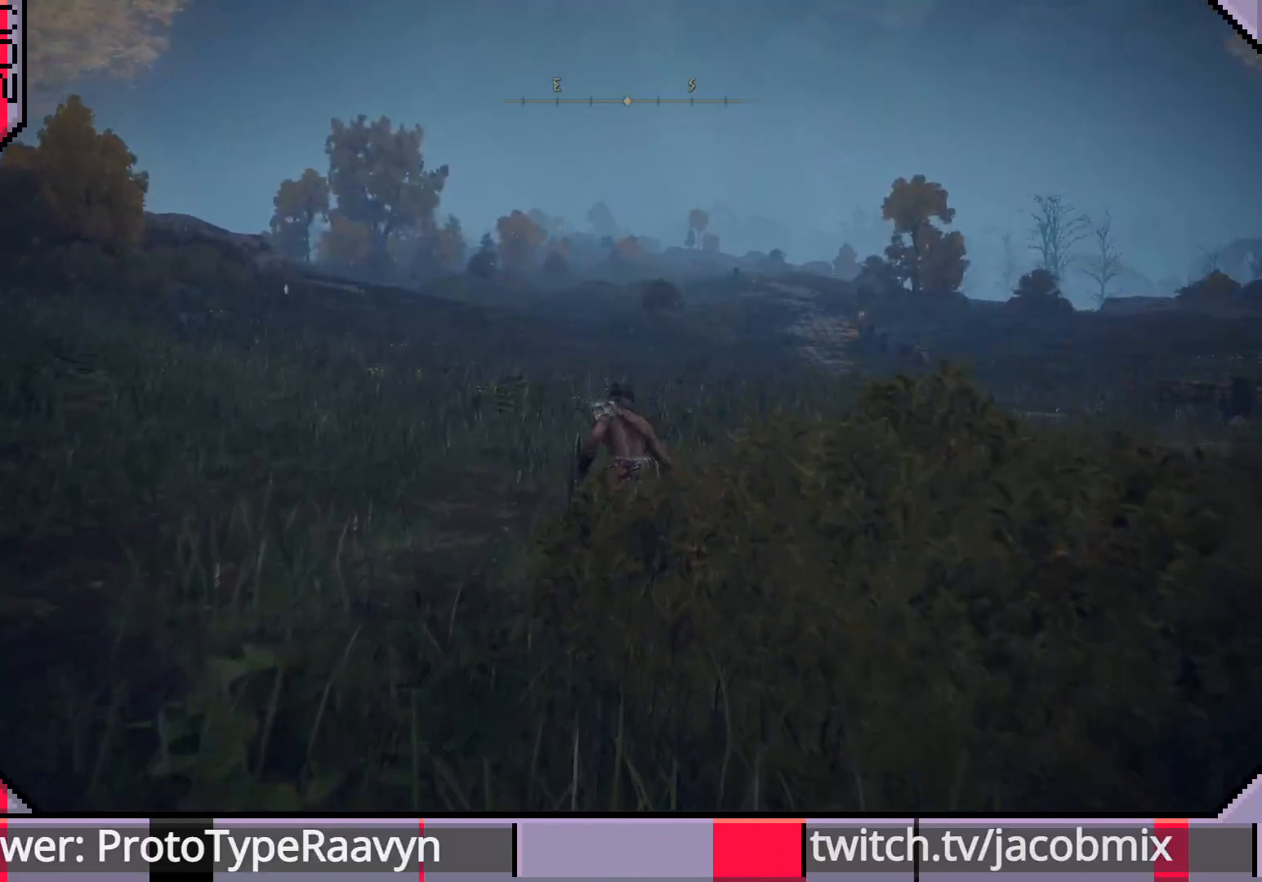
{"buttons": ["CIRCLE"], "left_stick": "up", "right_stick": "center", "events": [[50, "right_stick", "right"], [167, "right_stick", "center"]]}
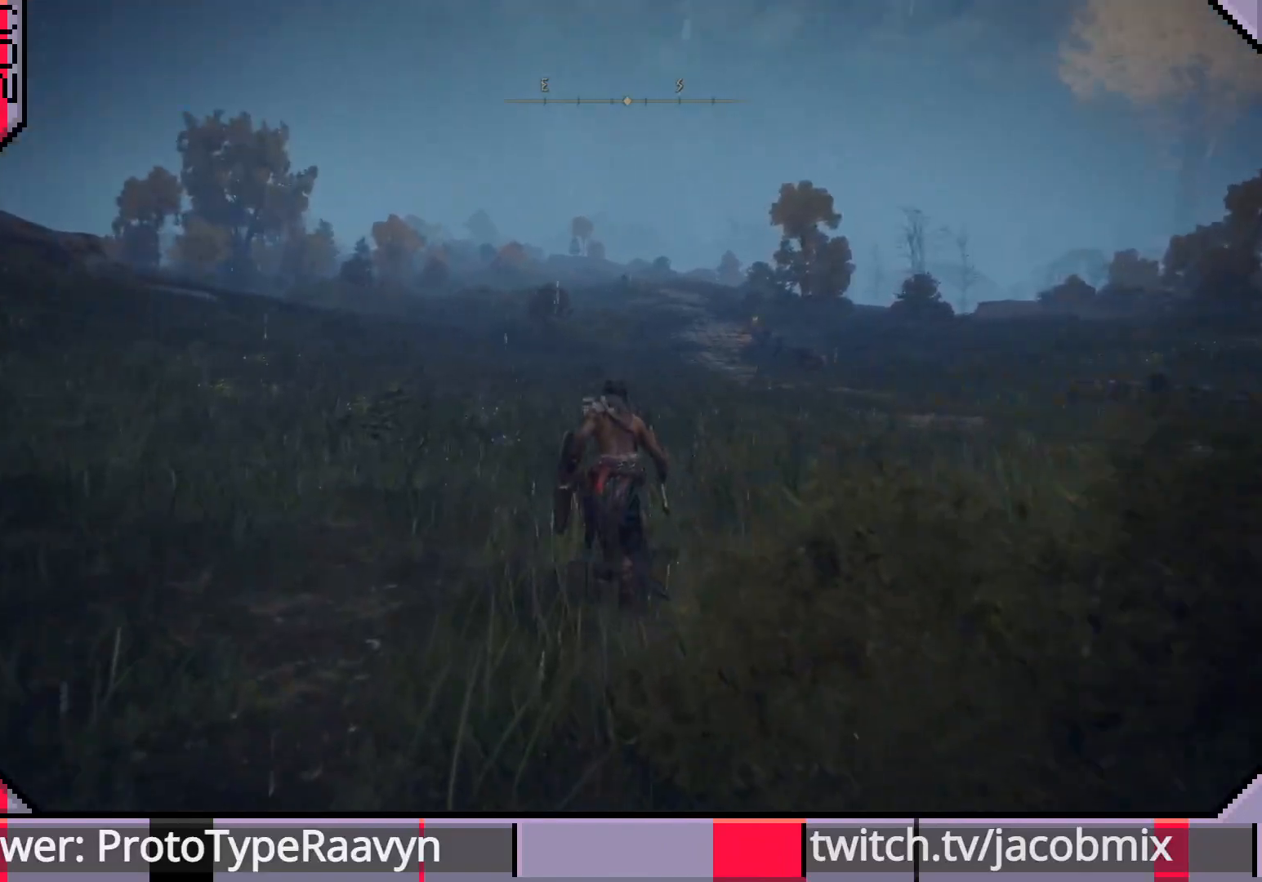
{"buttons": ["CIRCLE"], "left_stick": "up", "right_stick": "center", "events": [[83, "right_stick", "right"], [267, "right_stick", "center"]]}
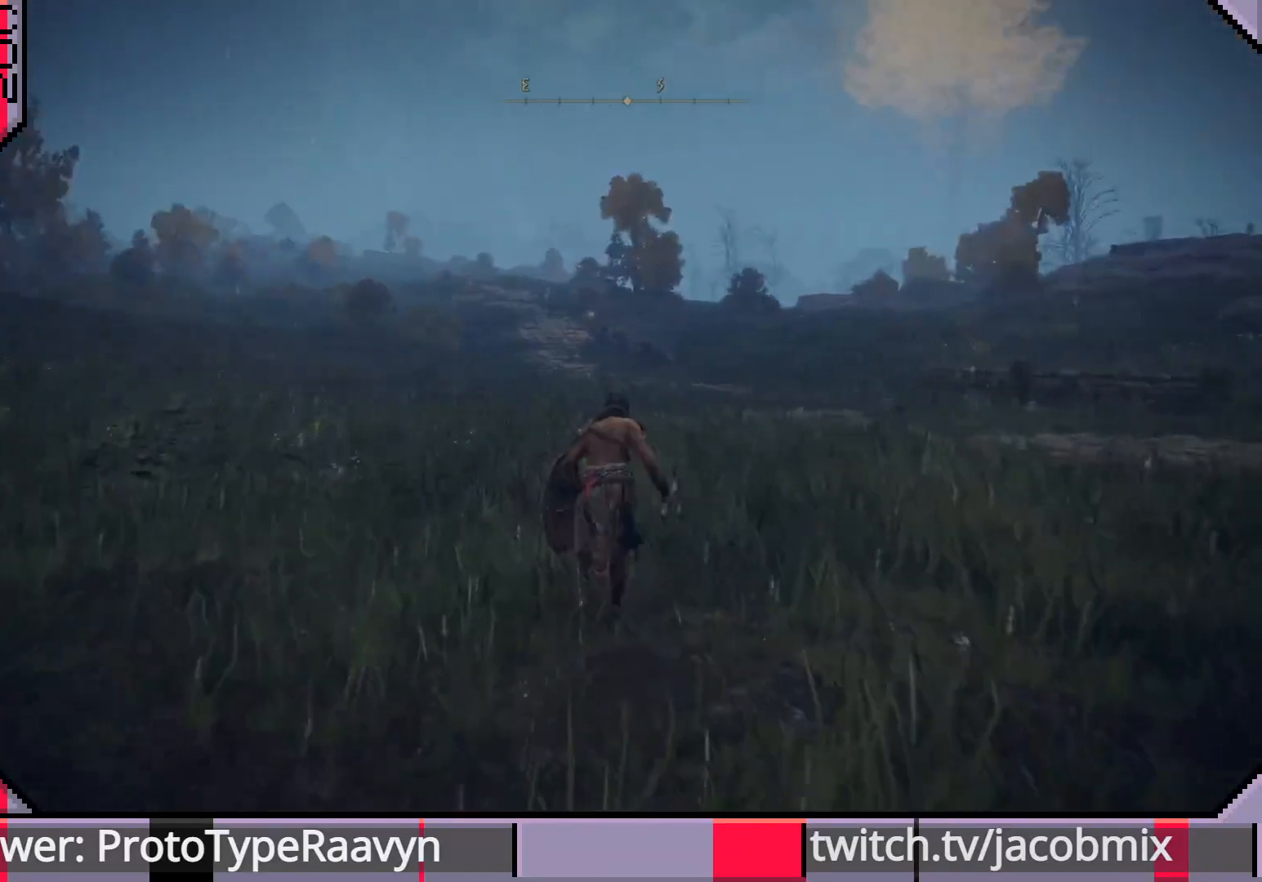
{"buttons": ["CIRCLE"], "left_stick": "up", "right_stick": "center", "events": [[83, "right_stick", "left"], [217, "right_stick", "center"]]}